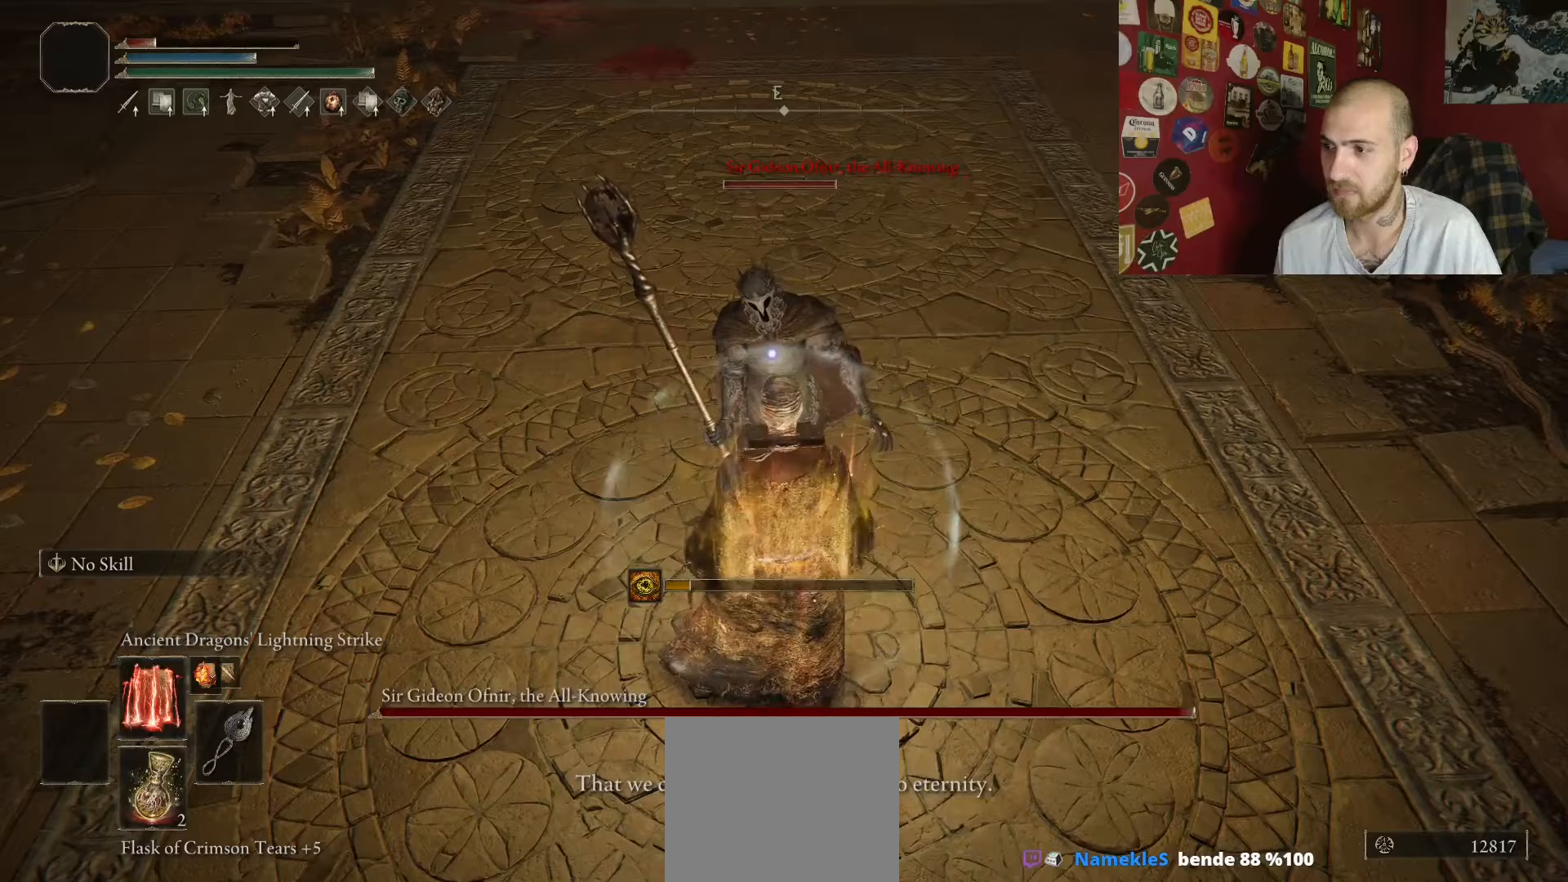
Gameplay with a controller (Xbox layout); each line is a JSON object with the inputs held at the frame after it (dt_ms = milliseconds from this image to that frame). "events" lists button and stick changes between this image and that frame as [ms after this image, input, new state], when the widget could be followed in between.
{"dt_ms": 250, "buttons": ["R1"], "left_stick": "center", "right_stick": "center", "events": []}
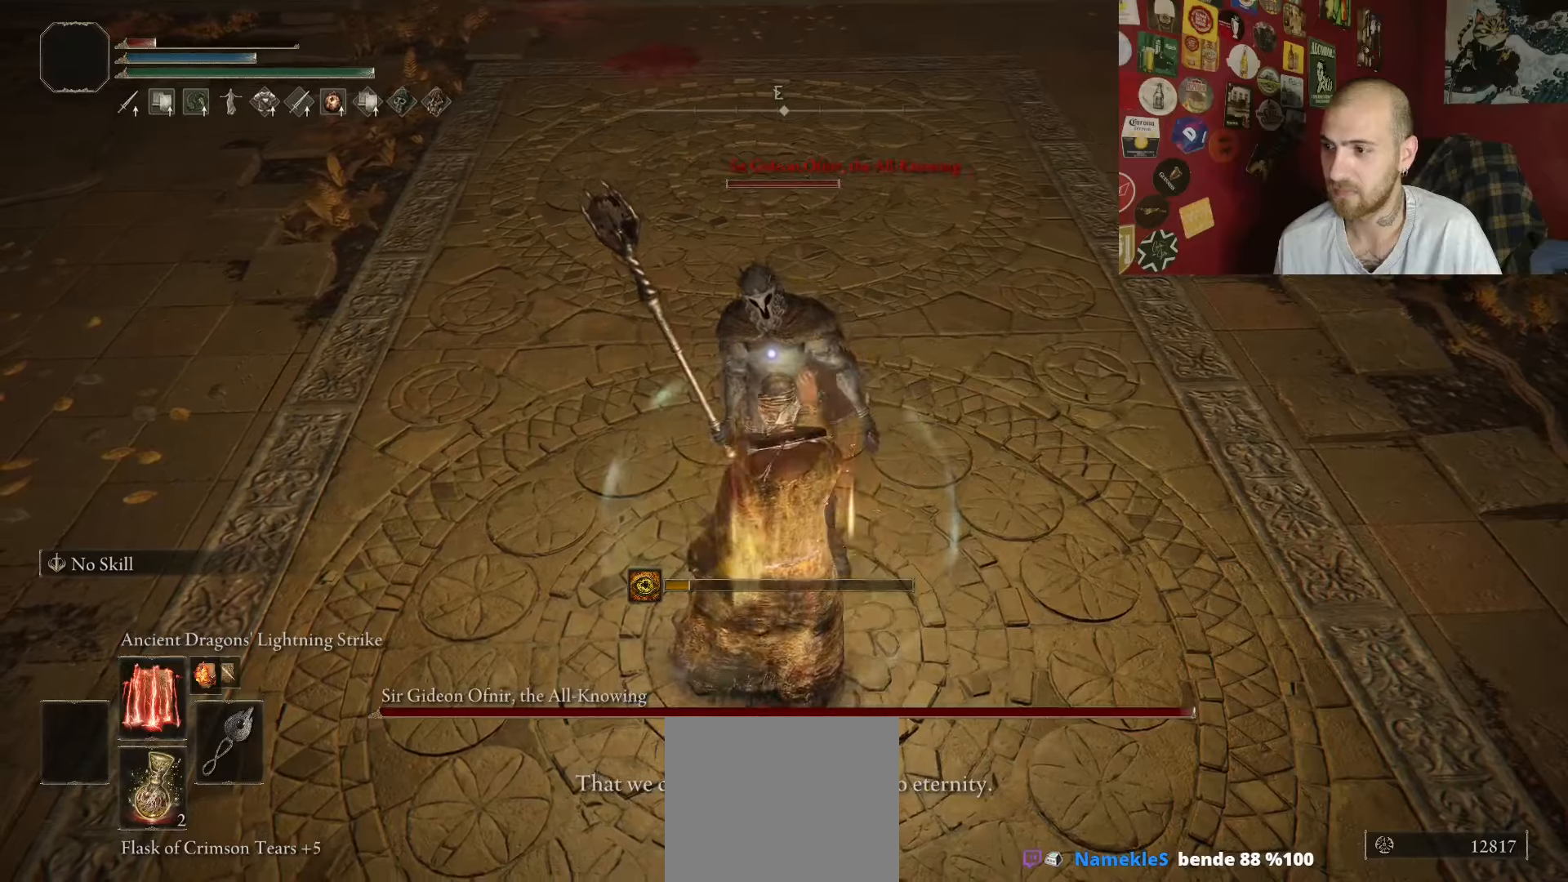
{"dt_ms": 500, "buttons": ["R1"], "left_stick": "center", "right_stick": "center", "events": []}
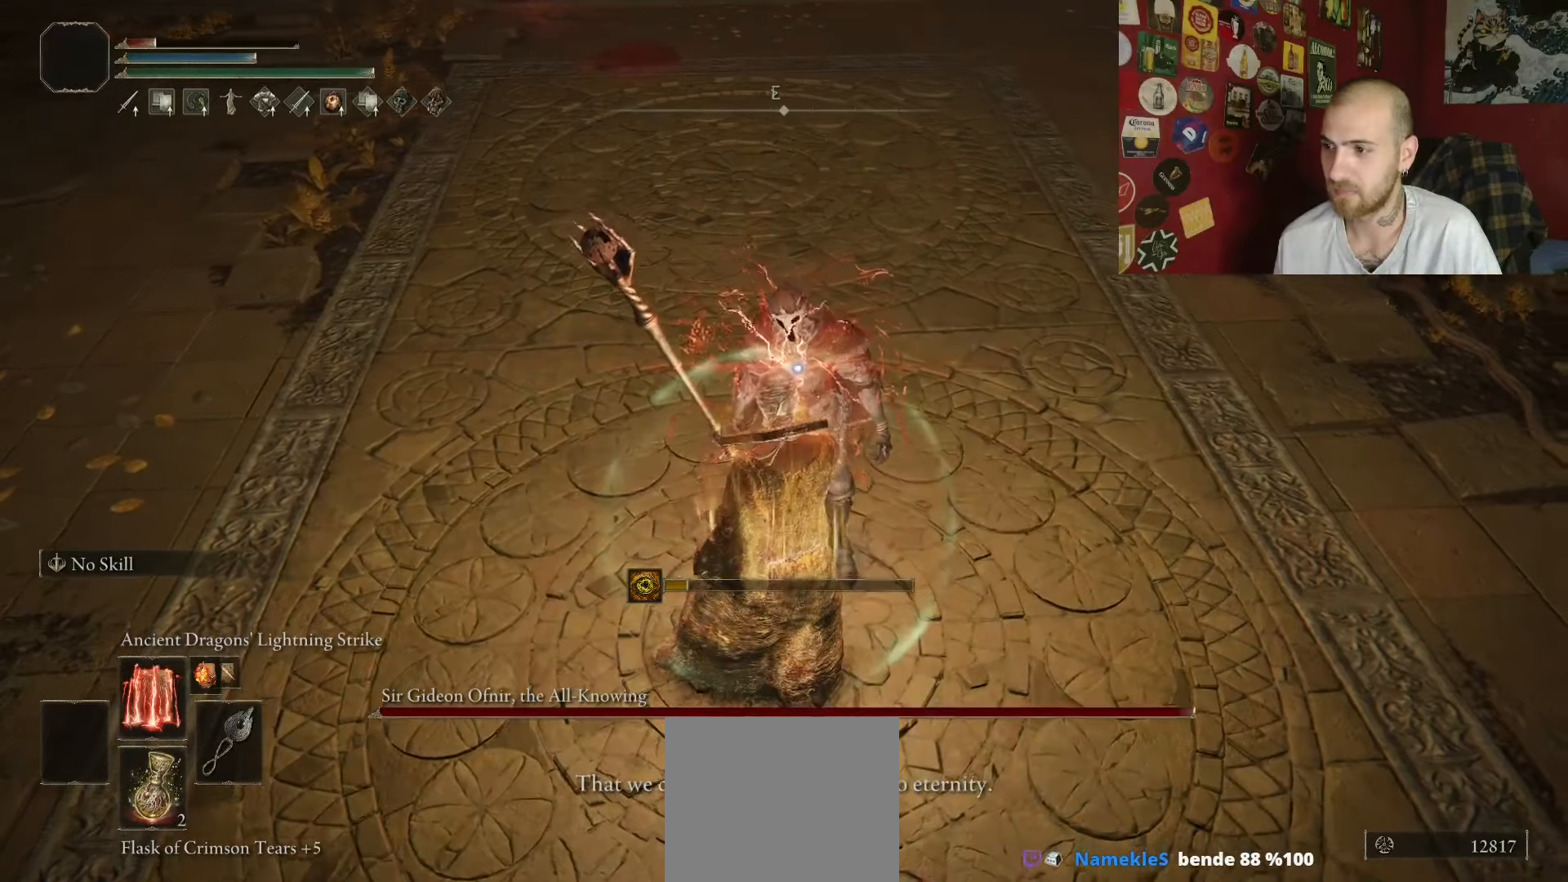
{"dt_ms": 500, "buttons": ["R1"], "left_stick": "center", "right_stick": "center", "events": []}
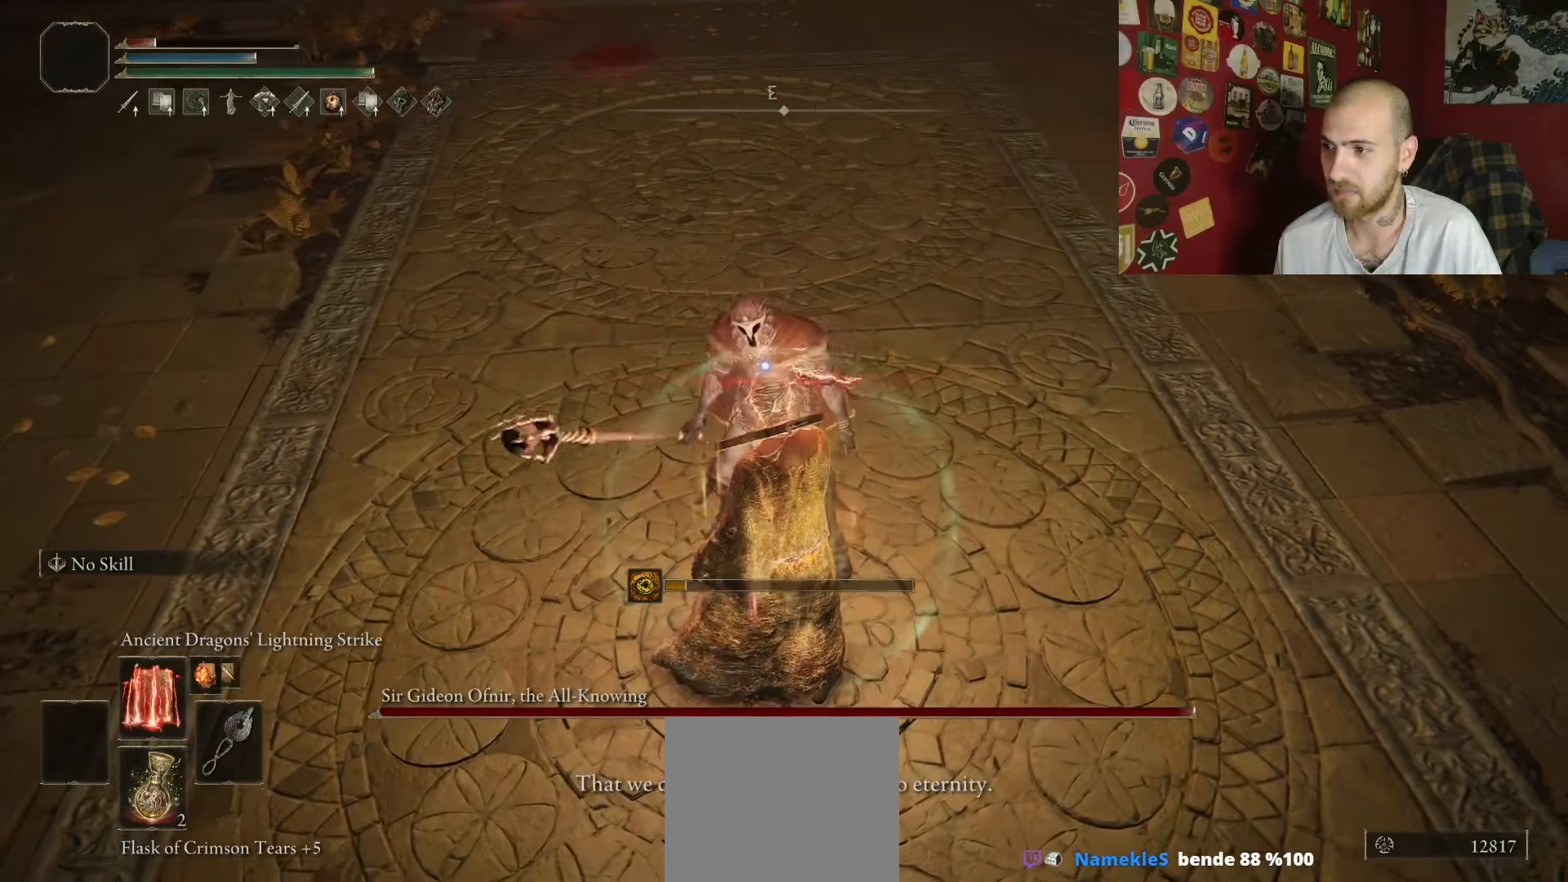
{"dt_ms": 500, "buttons": ["R1"], "left_stick": "center", "right_stick": "center", "events": []}
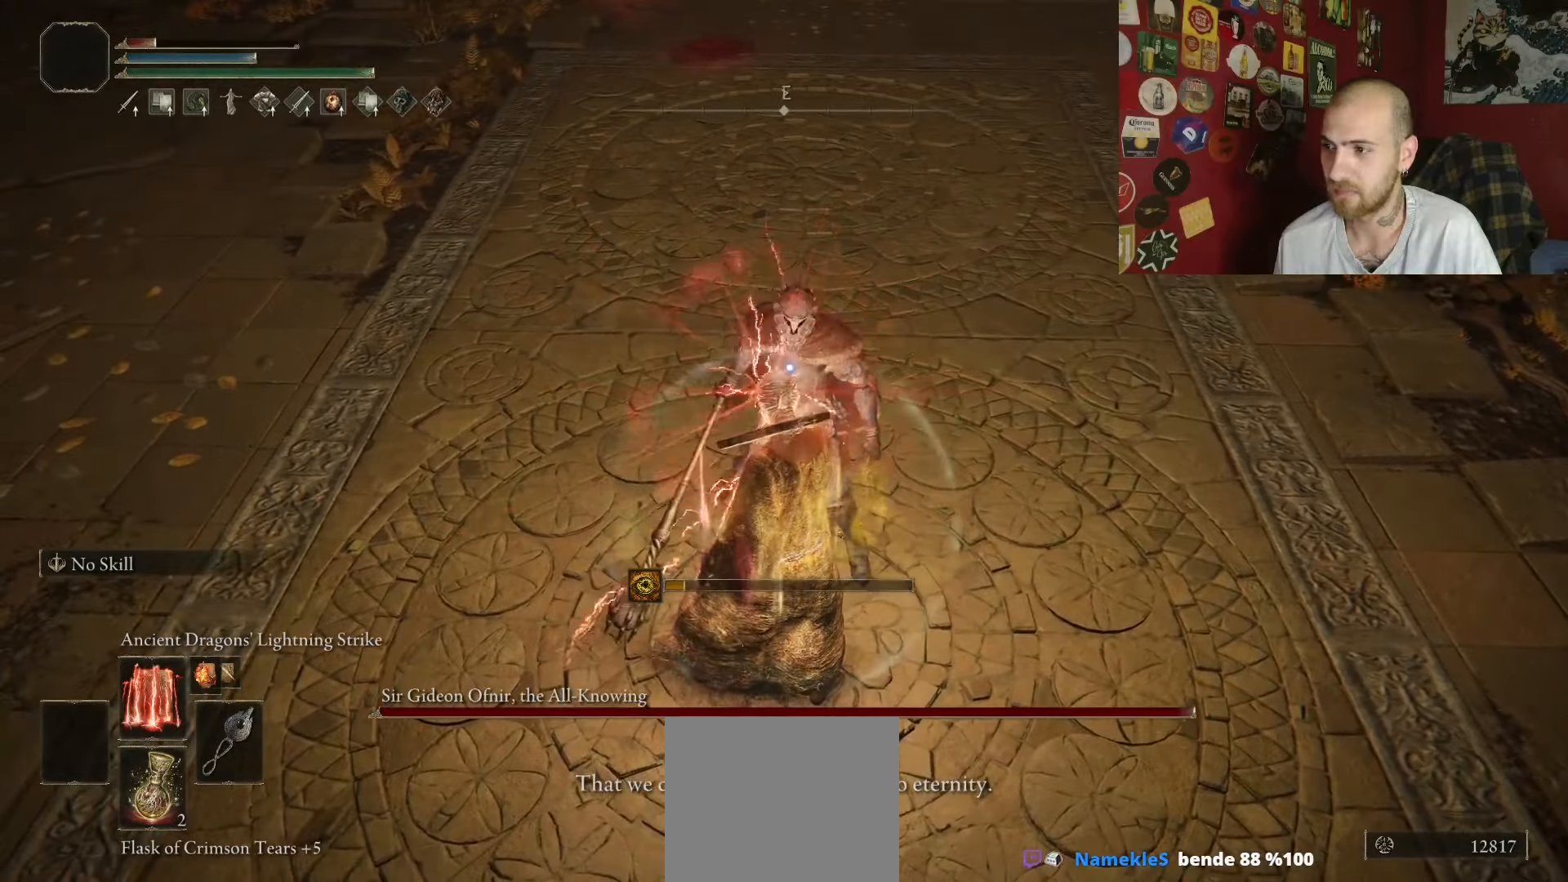
{"dt_ms": 500, "buttons": ["R1"], "left_stick": "center", "right_stick": "center", "events": []}
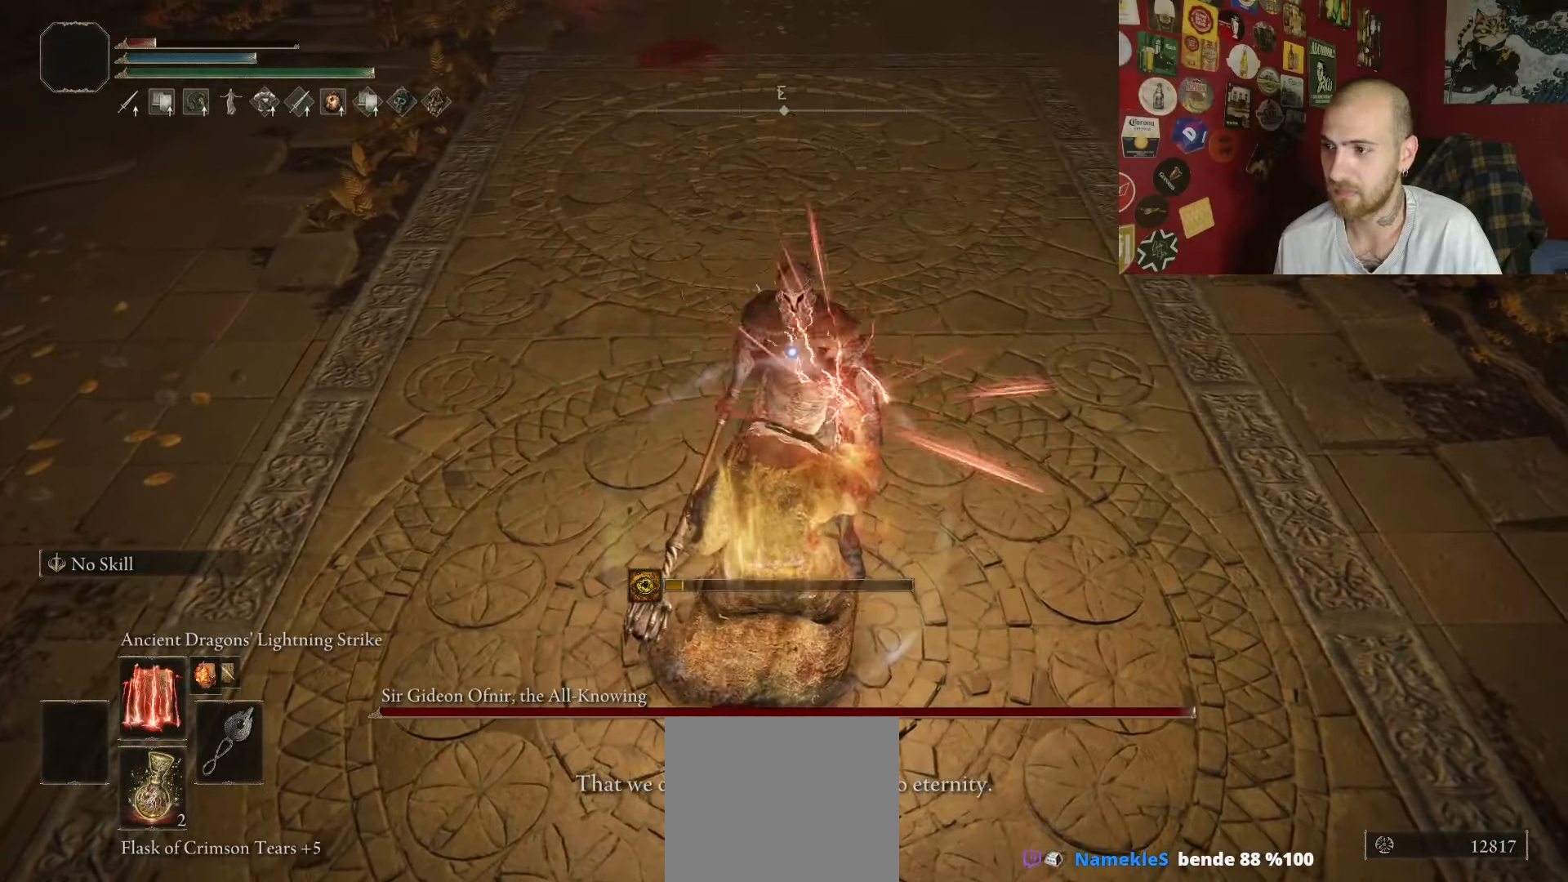
{"dt_ms": 500, "buttons": ["R1"], "left_stick": "center", "right_stick": "center", "events": []}
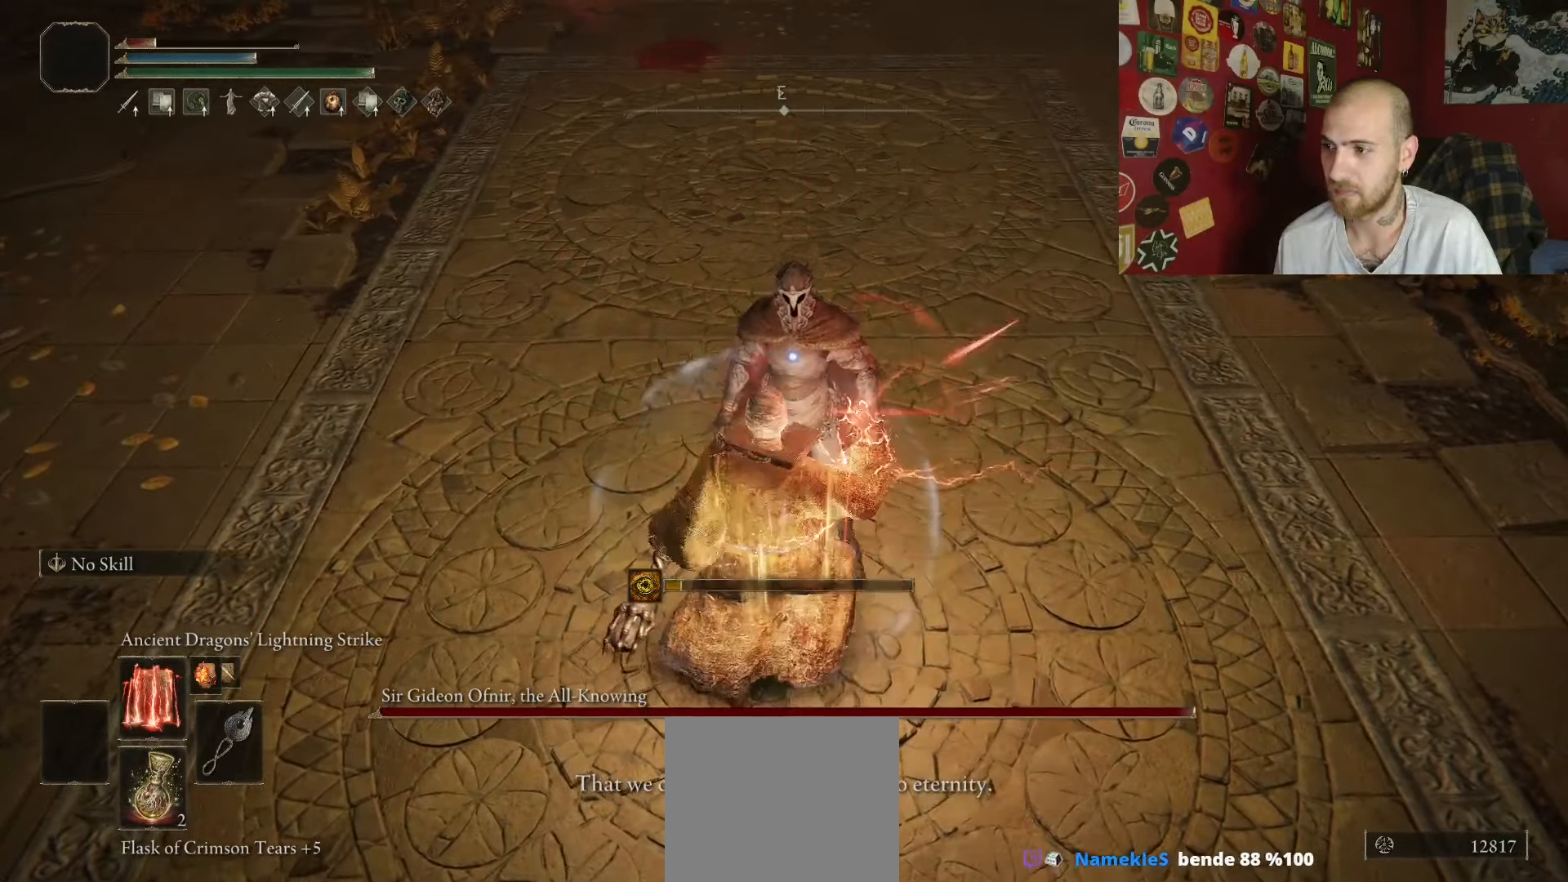
{"dt_ms": 500, "buttons": ["R1"], "left_stick": "center", "right_stick": "center", "events": []}
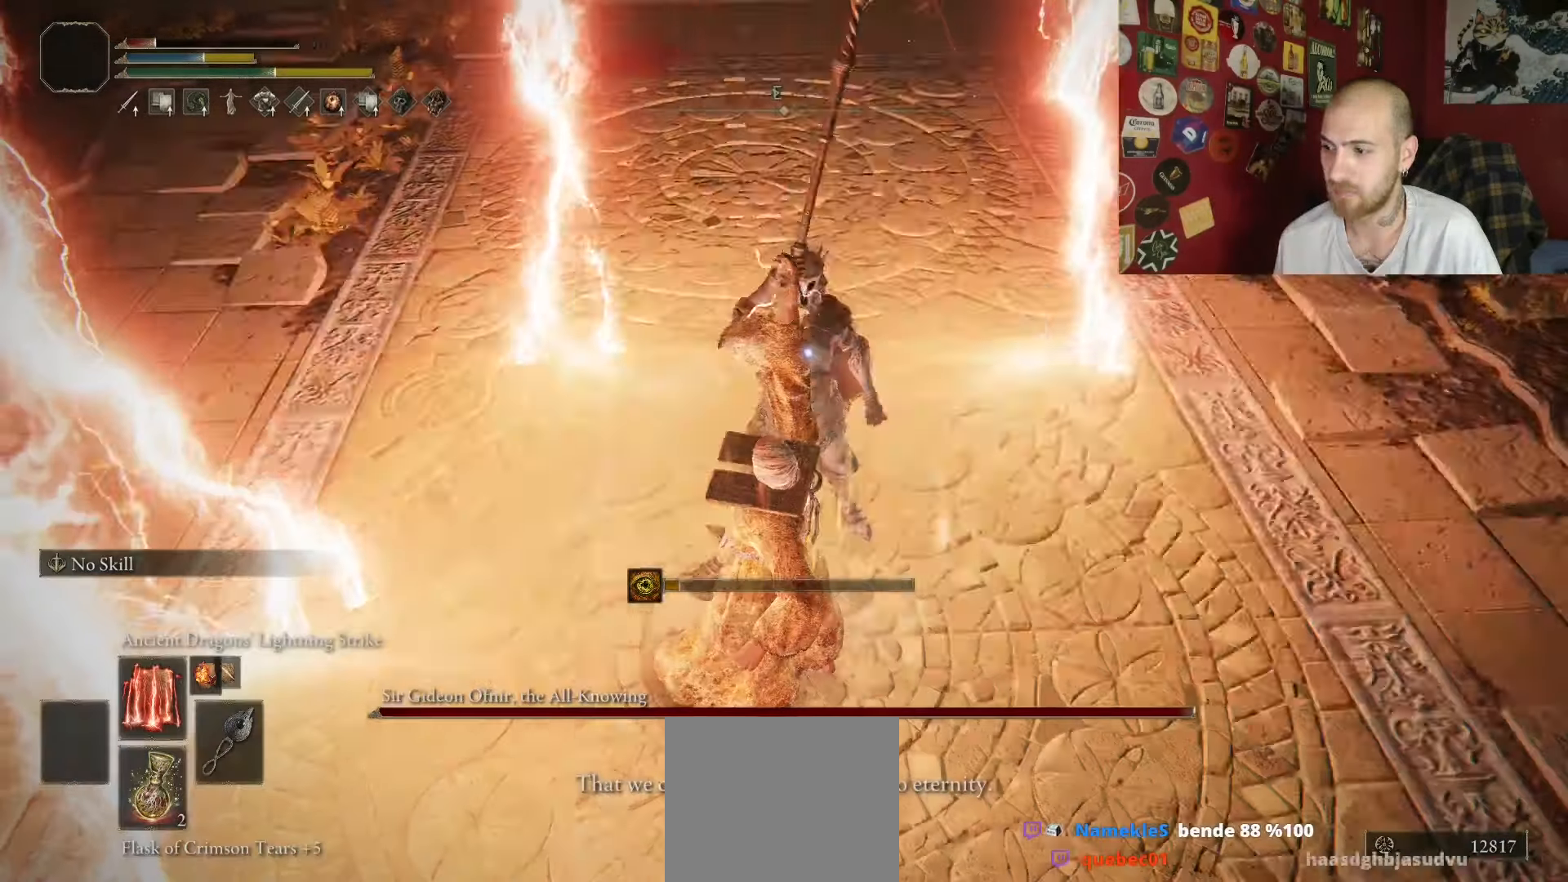
{"dt_ms": 500, "buttons": ["R1"], "left_stick": "center", "right_stick": "center", "events": []}
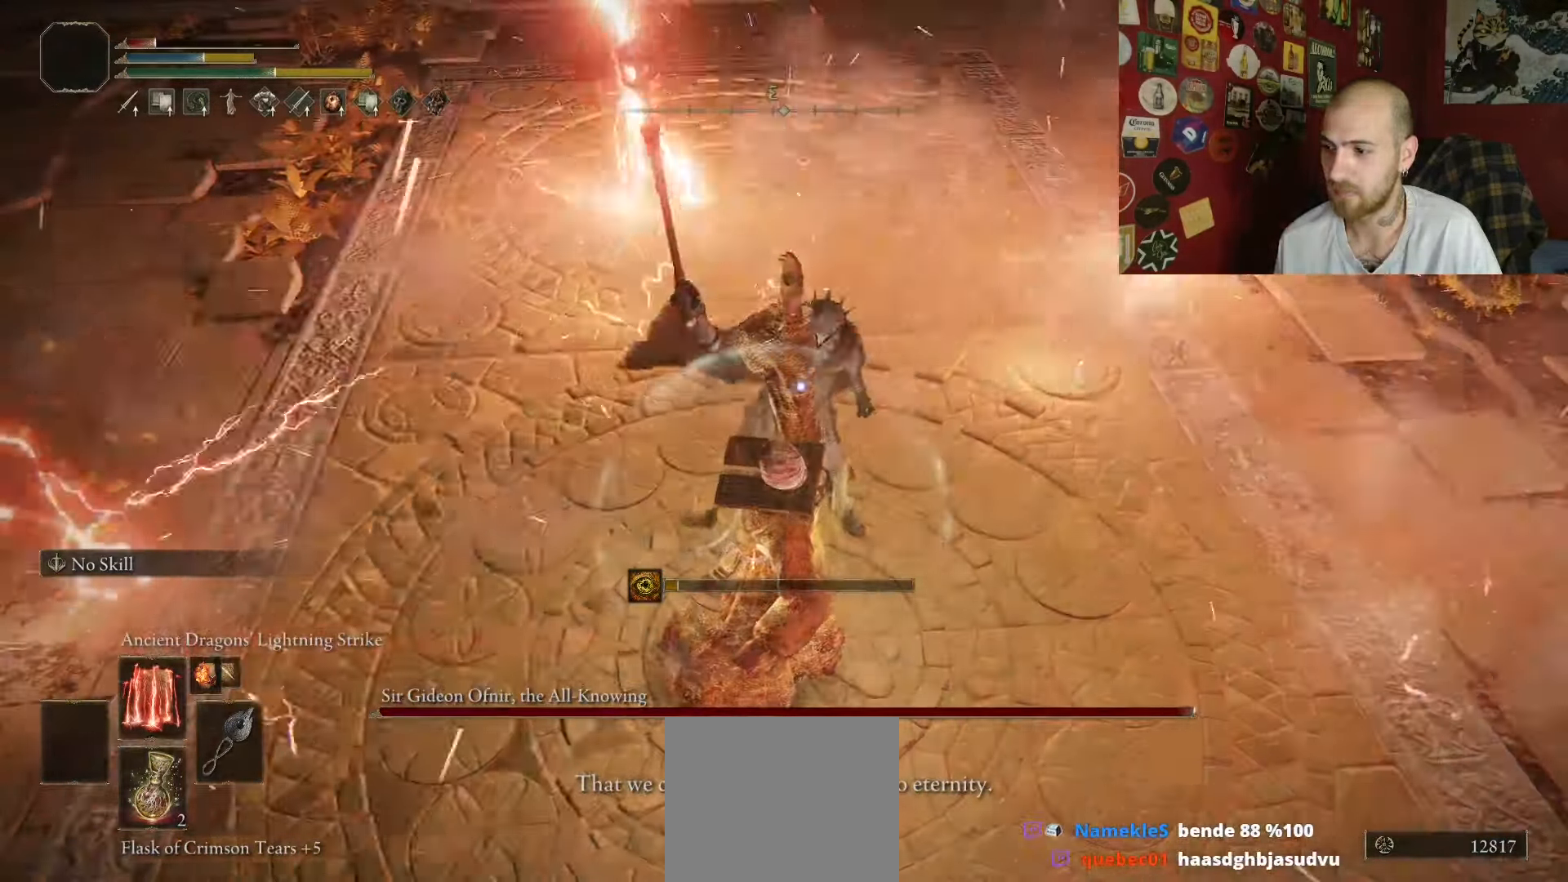
{"dt_ms": 500, "buttons": [], "left_stick": "down", "right_stick": "center", "events": [[133, "R1", "up"], [233, "left_stick", "down"], [383, "B", "down"], [483, "B", "up"]]}
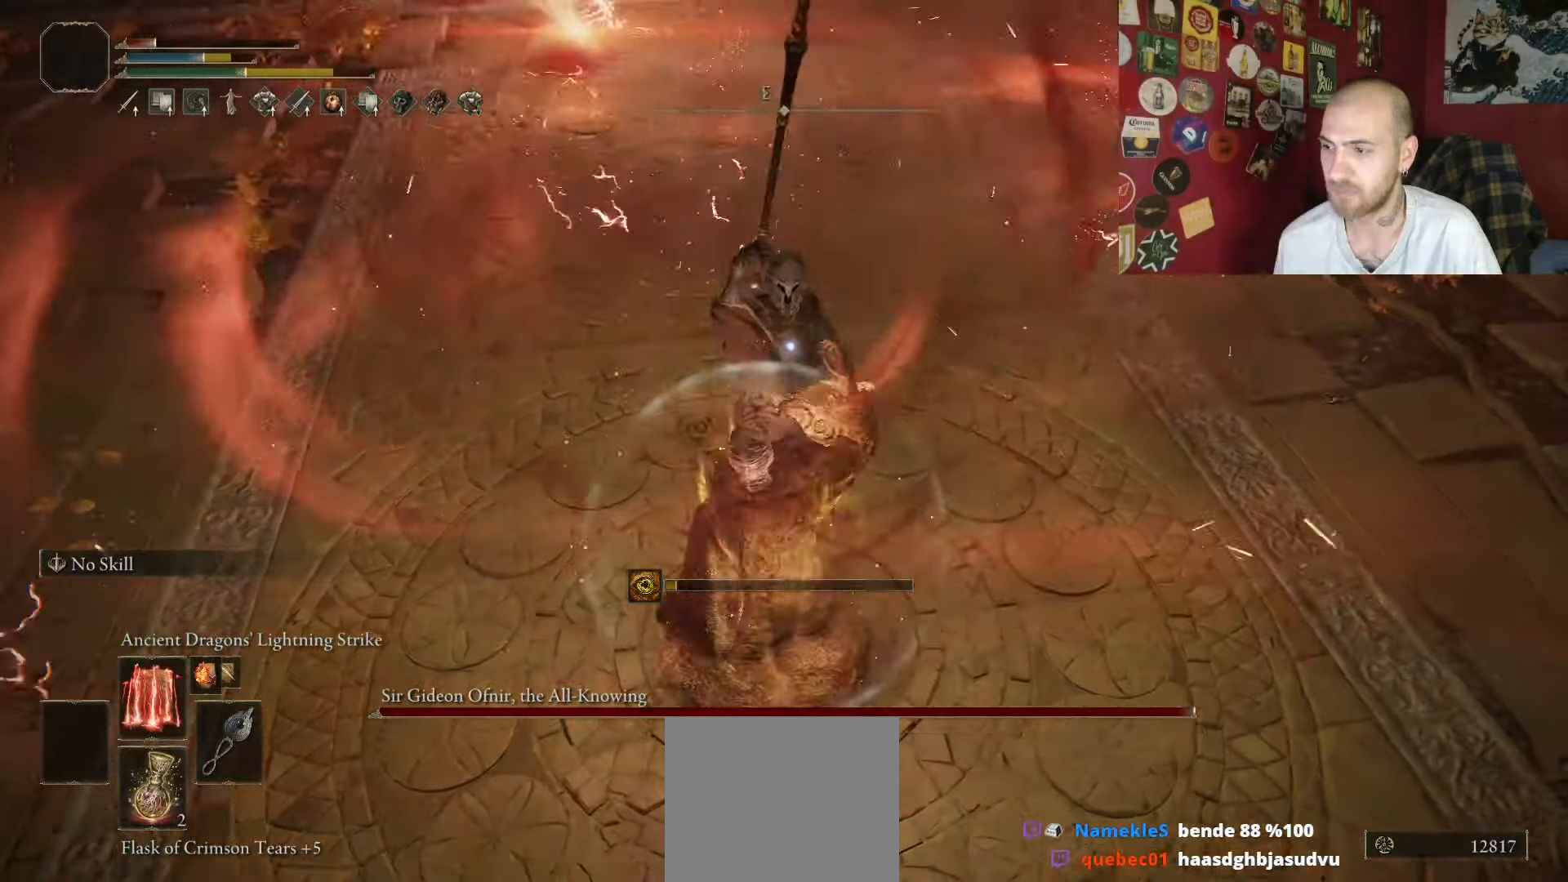
{"dt_ms": 500, "buttons": [], "left_stick": "down", "right_stick": "center", "events": [[100, "B", "down"], [233, "B", "up"], [300, "B", "down"], [367, "B", "up"]]}